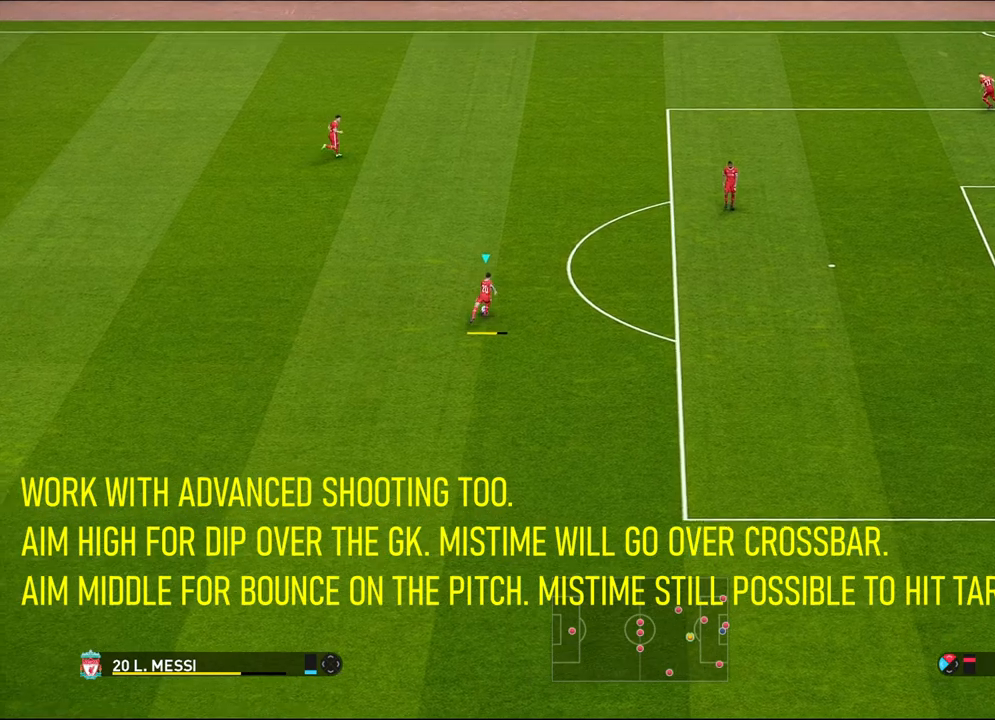
Gameplay with a controller (PlayStation layout); each line is a JSON object with the inputs held at the frame after it. "events" lists button and stick changes between this image and that frame as [ms after this image, input, new state], when the widget could be followed in between. Not read: START right_stick.
{"buttons": ["SQUARE"], "left_stick": "up", "events": []}
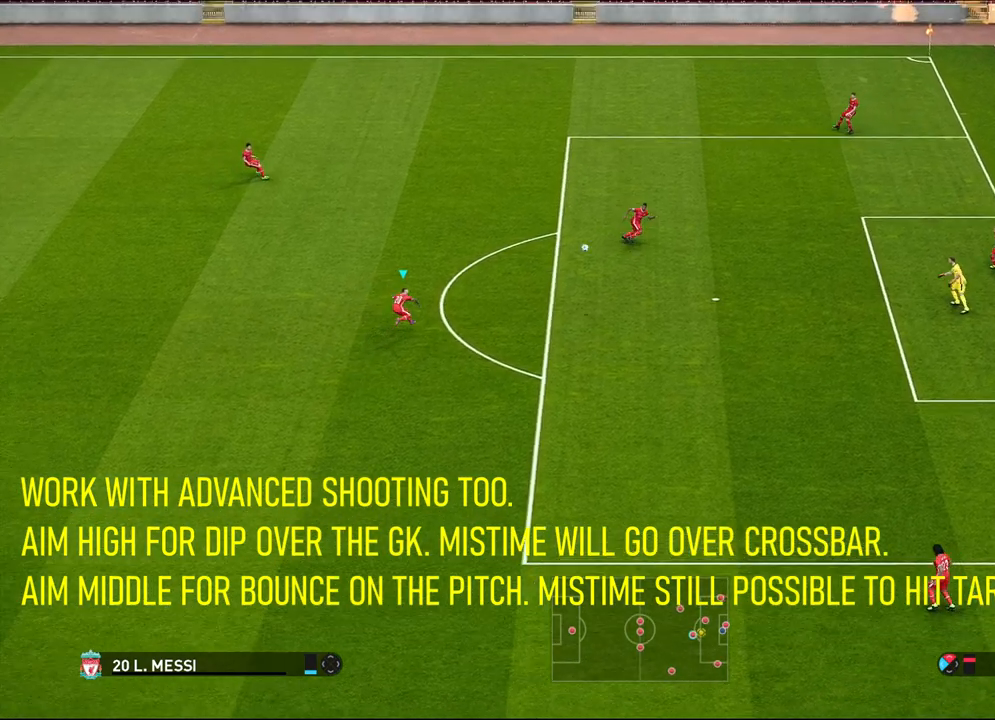
{"buttons": ["SQUARE"], "left_stick": "up", "events": []}
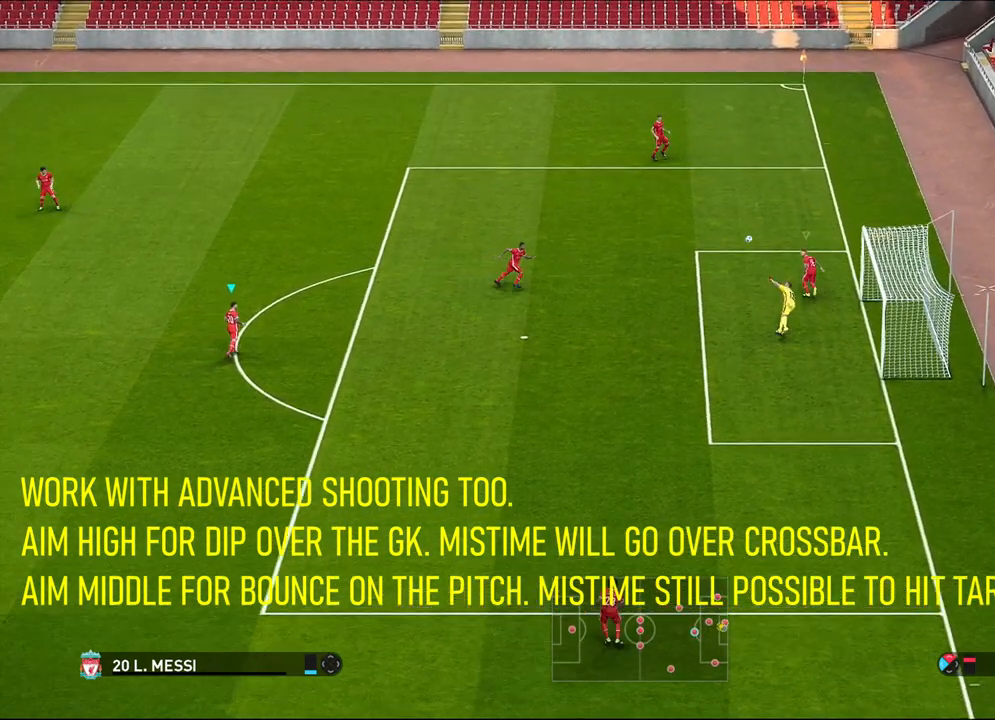
{"buttons": ["SQUARE"], "left_stick": "up", "events": []}
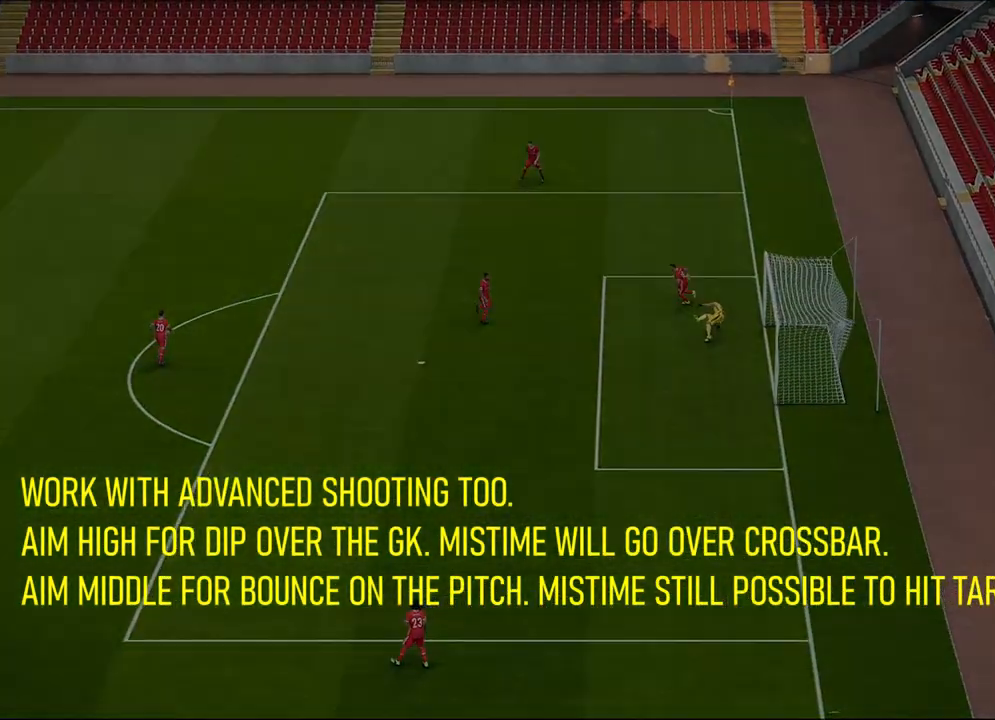
{"buttons": ["DPAD_RIGHT"], "left_stick": "center", "events": [[17, "SQUARE", "up"], [83, "left_stick", "center"], [217, "DPAD_RIGHT", "down"]]}
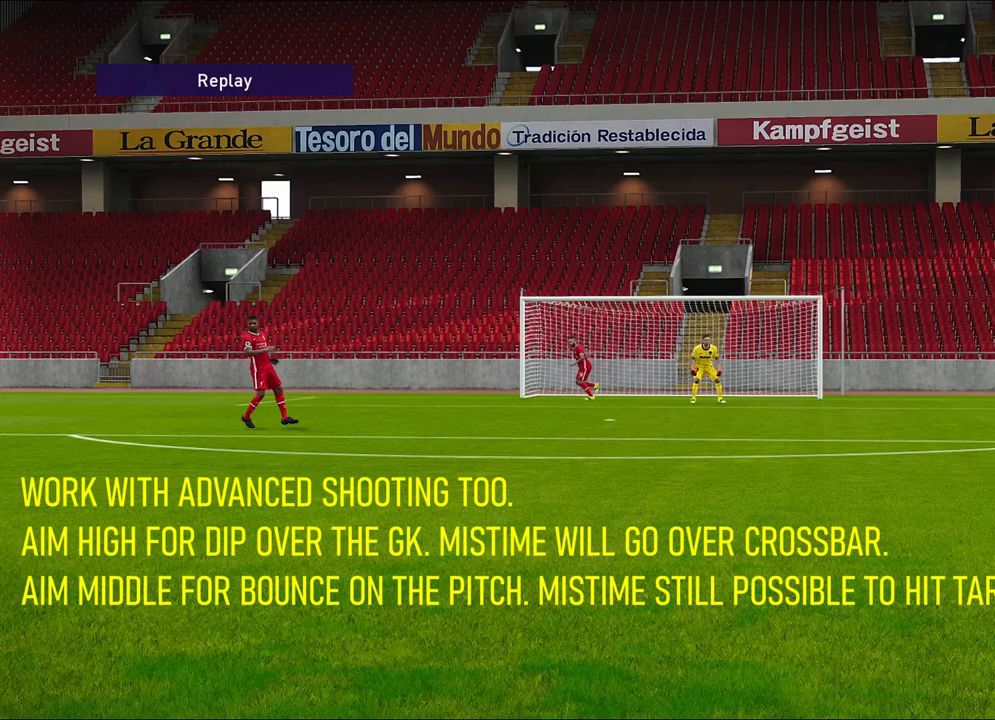
{"buttons": ["DPAD_RIGHT"], "left_stick": "center", "events": []}
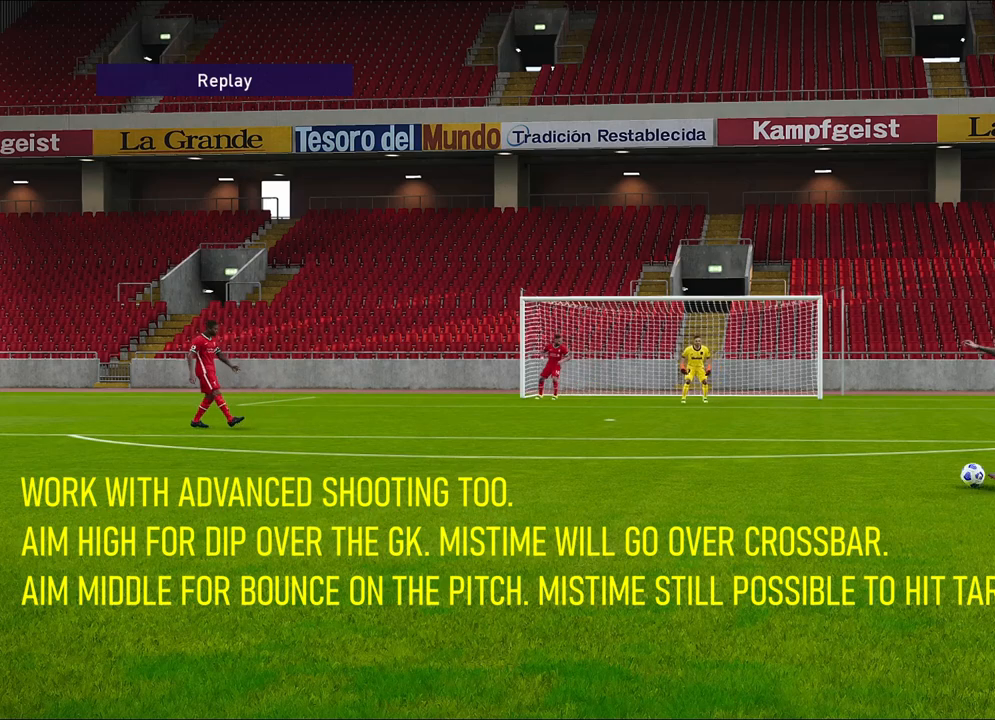
{"buttons": ["DPAD_RIGHT"], "left_stick": "center", "events": []}
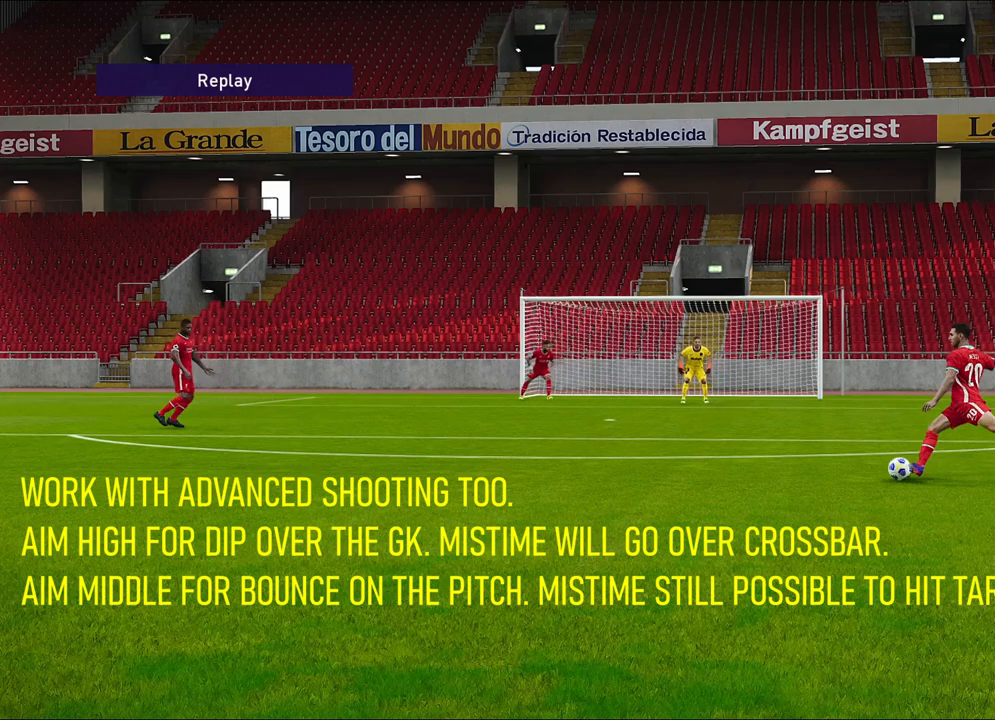
{"buttons": ["DPAD_RIGHT"], "left_stick": "center", "events": []}
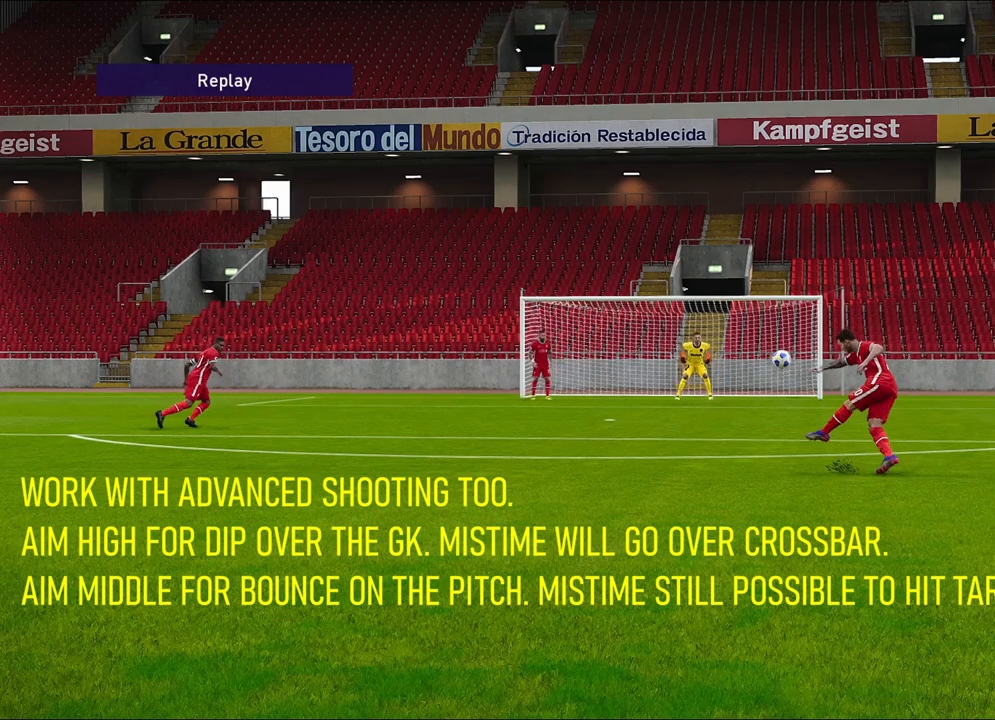
{"buttons": ["DPAD_RIGHT"], "left_stick": "center", "events": []}
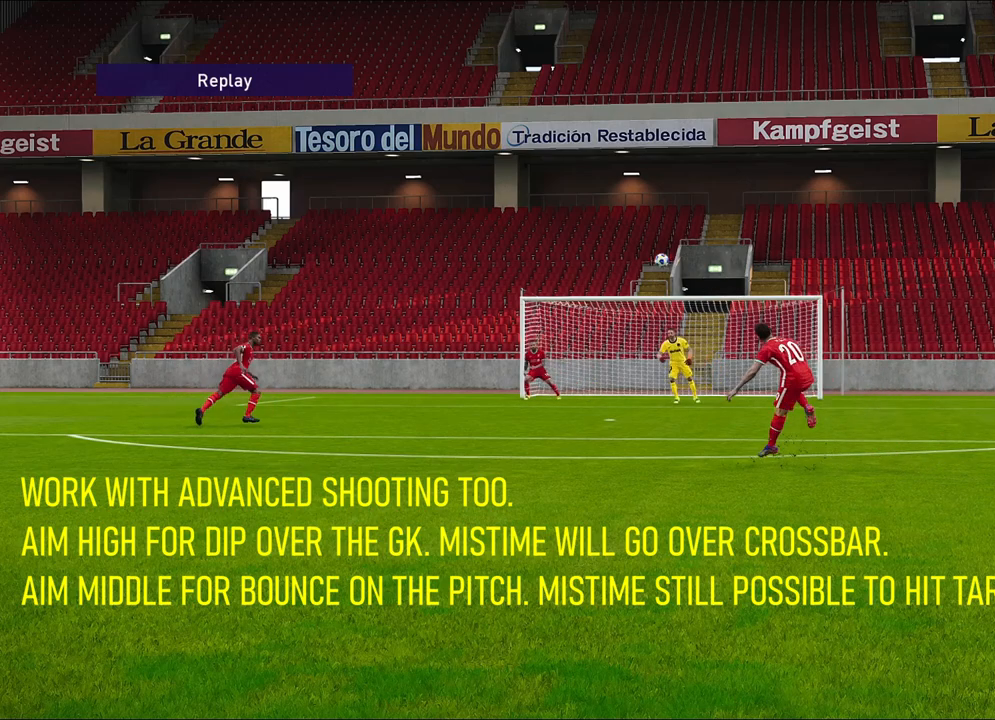
{"buttons": ["DPAD_RIGHT"], "left_stick": "center", "events": []}
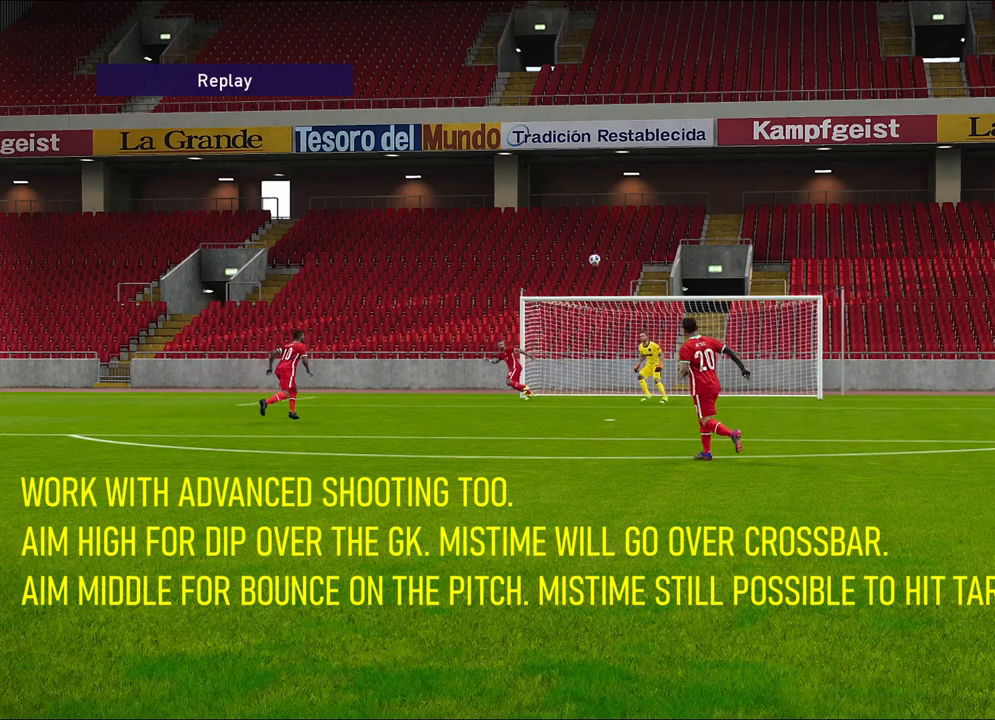
{"buttons": ["DPAD_RIGHT"], "left_stick": "center", "events": []}
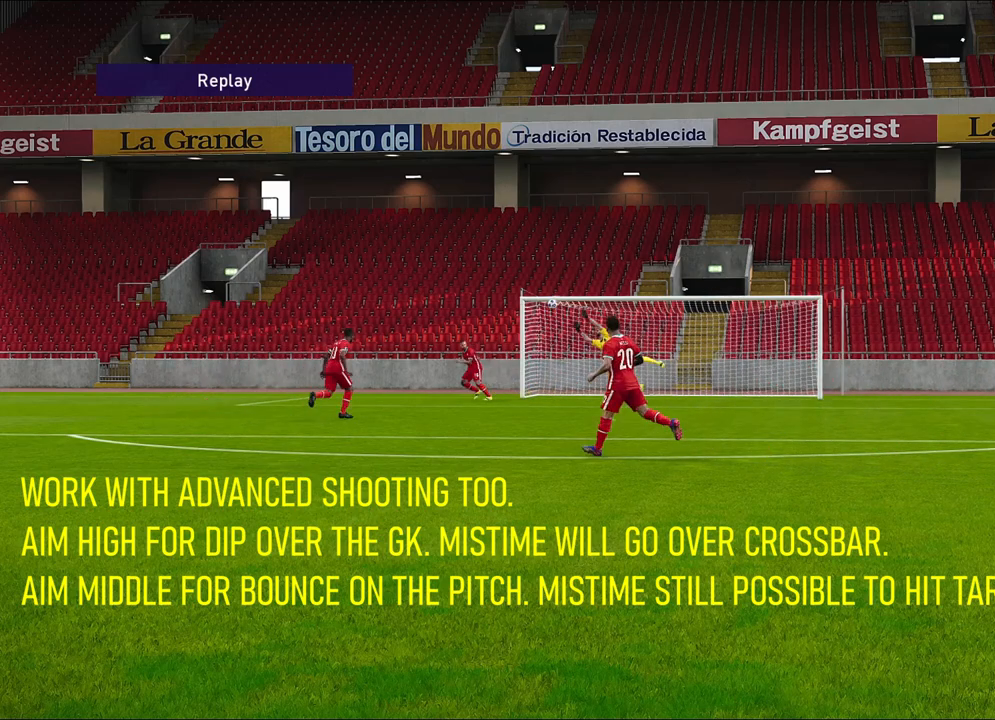
{"buttons": ["DPAD_RIGHT"], "left_stick": "center", "events": []}
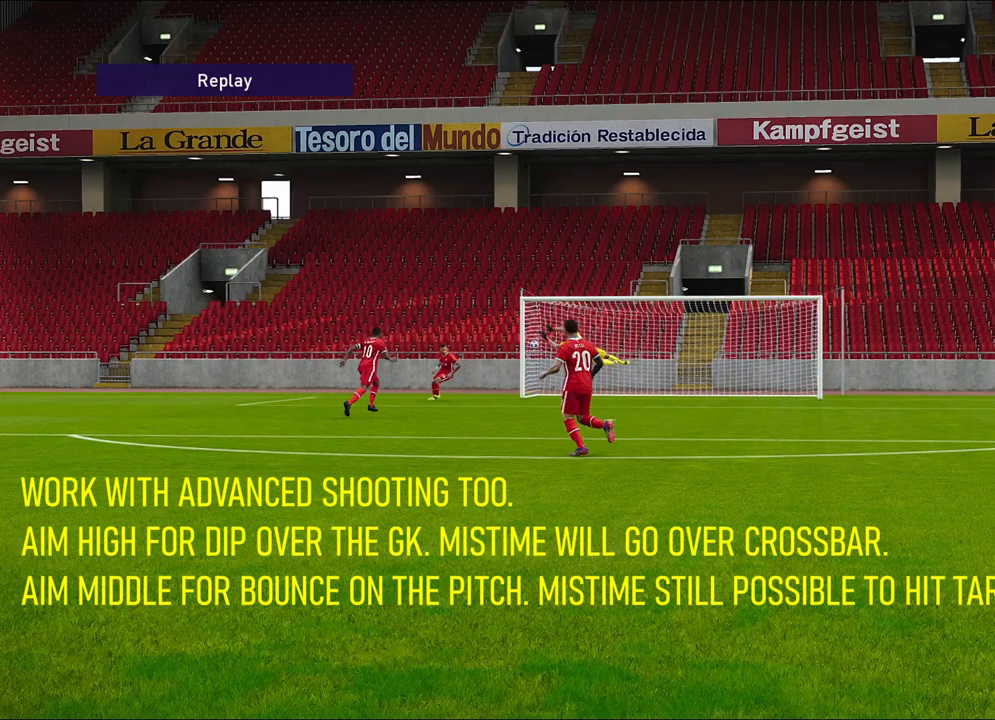
{"buttons": ["DPAD_RIGHT"], "left_stick": "center", "events": [[133, "DPAD_RIGHT", "up"], [200, "DPAD_RIGHT", "down"]]}
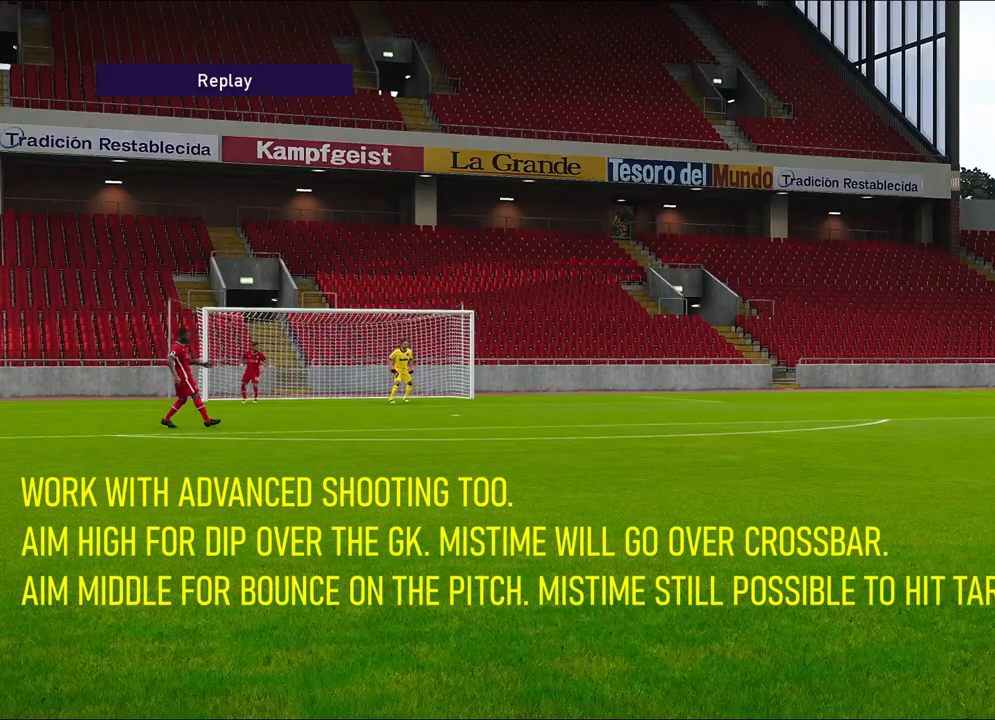
{"buttons": ["DPAD_RIGHT"], "left_stick": "center", "events": []}
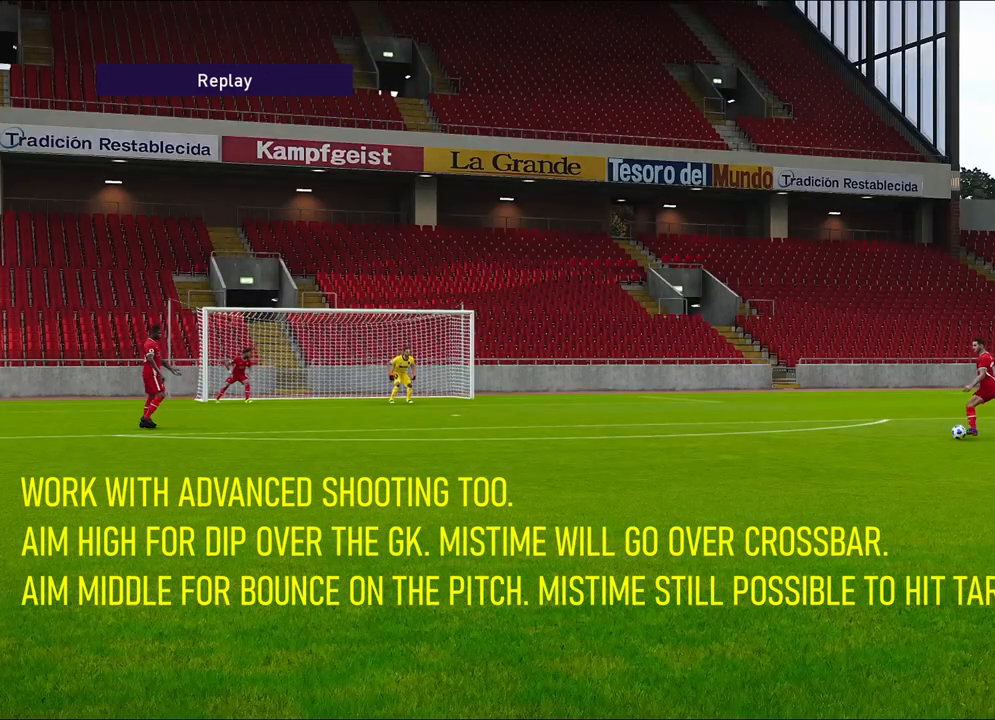
{"buttons": ["DPAD_RIGHT"], "left_stick": "center", "events": []}
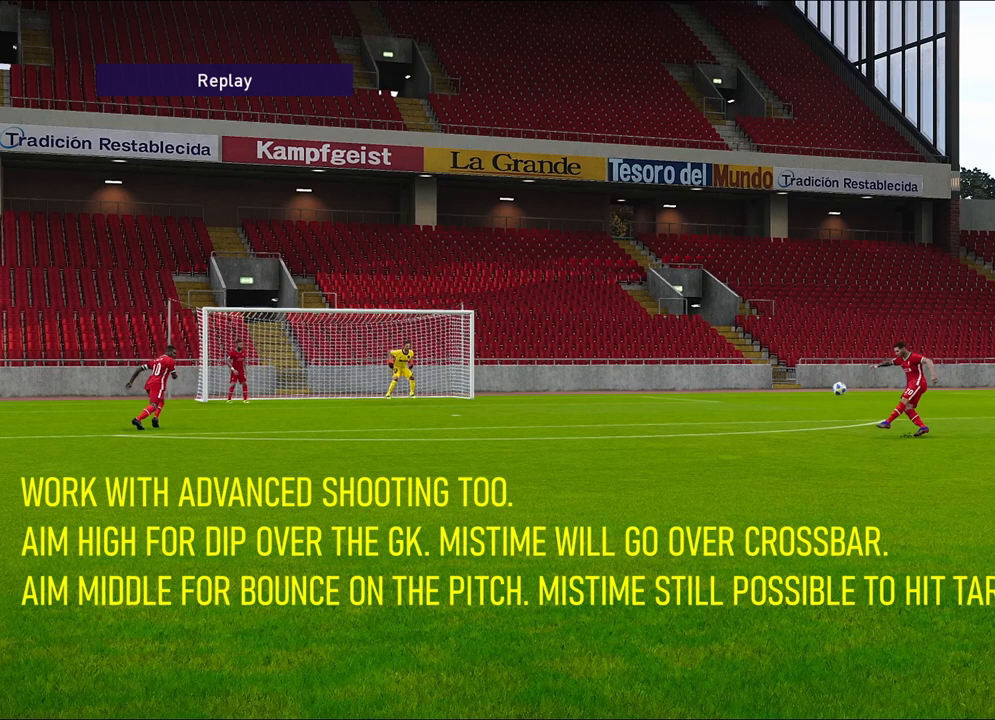
{"buttons": ["DPAD_RIGHT"], "left_stick": "center", "events": []}
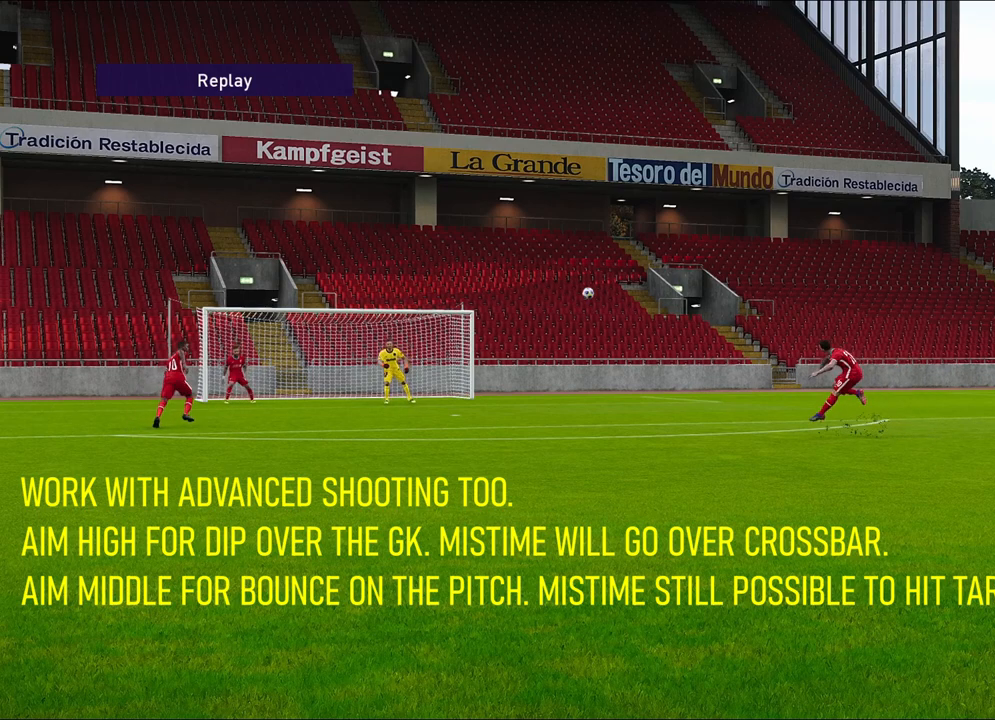
{"buttons": ["DPAD_RIGHT"], "left_stick": "center", "events": []}